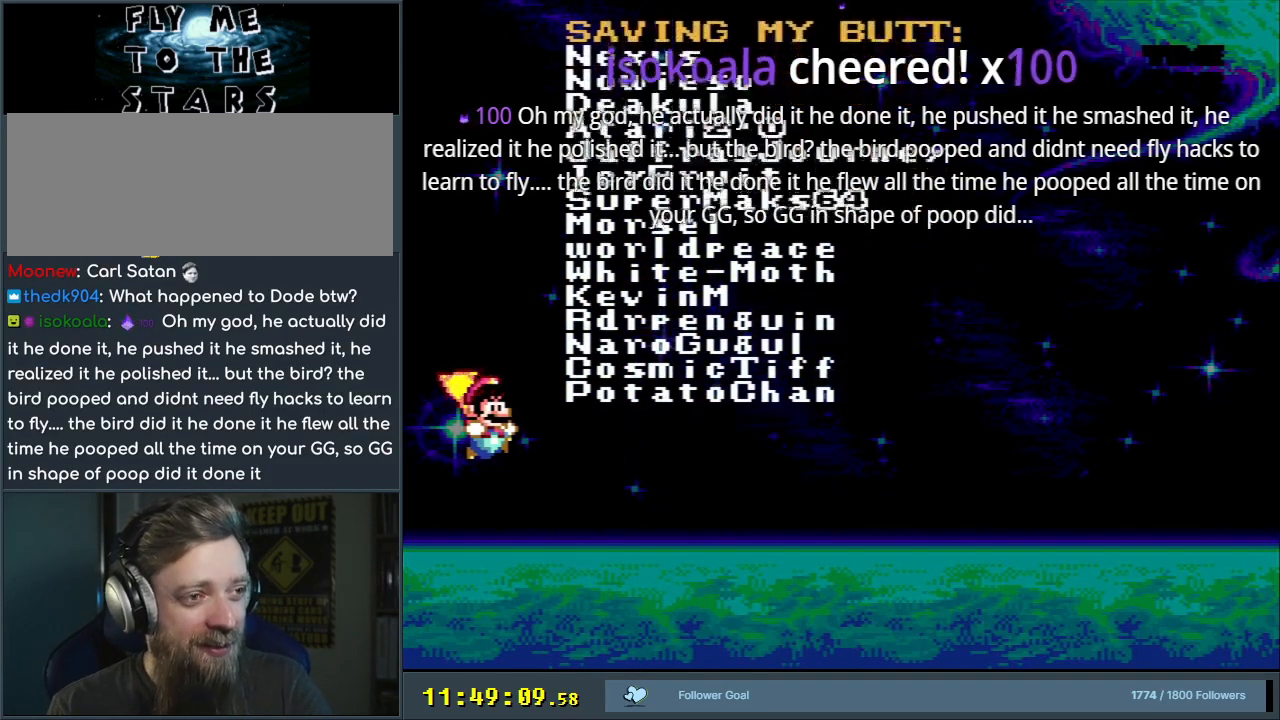
Gameplay with a controller (Nintendo layout); each line is a JSON object with the inputs held at the frame after it. "events" lists button and stick changes between this image and that frame as [ms after this image, input, new state], when the widget could be followed in between. Not read: L3 R3.
{"buttons": [], "events": [[50, "START", "down"], [350, "START", "up"]]}
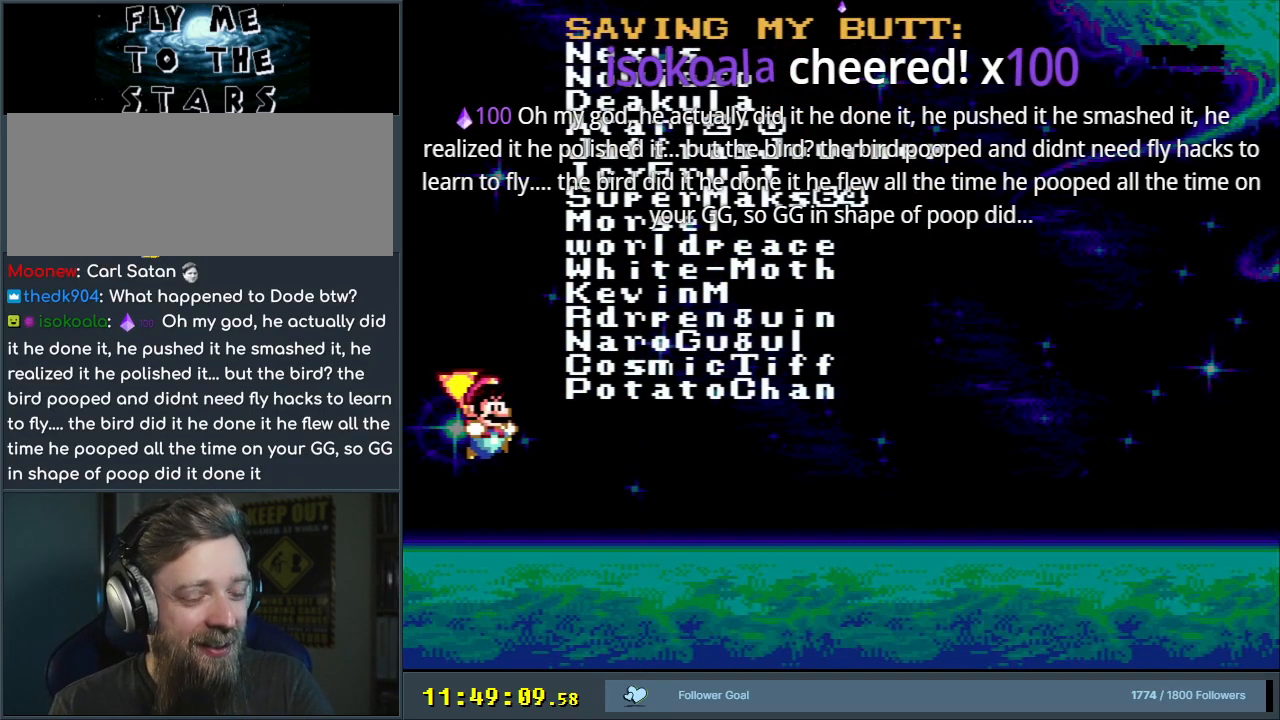
{"buttons": [], "events": []}
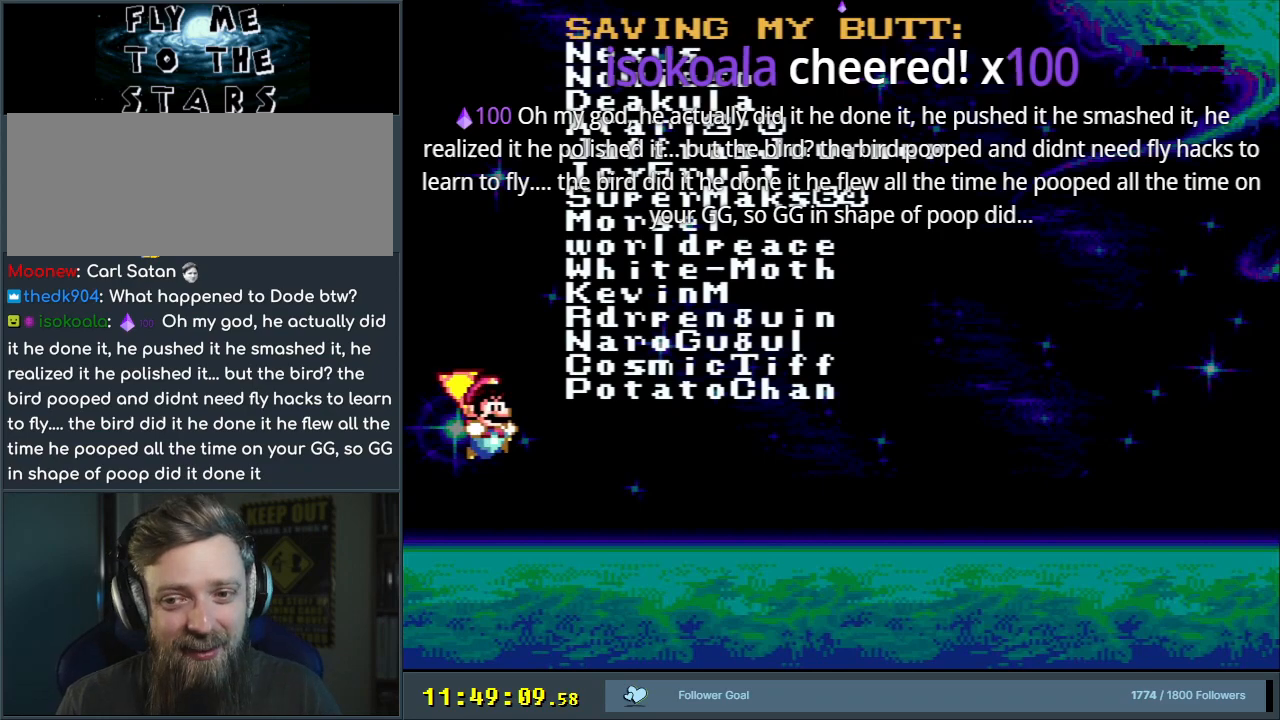
{"buttons": [], "events": []}
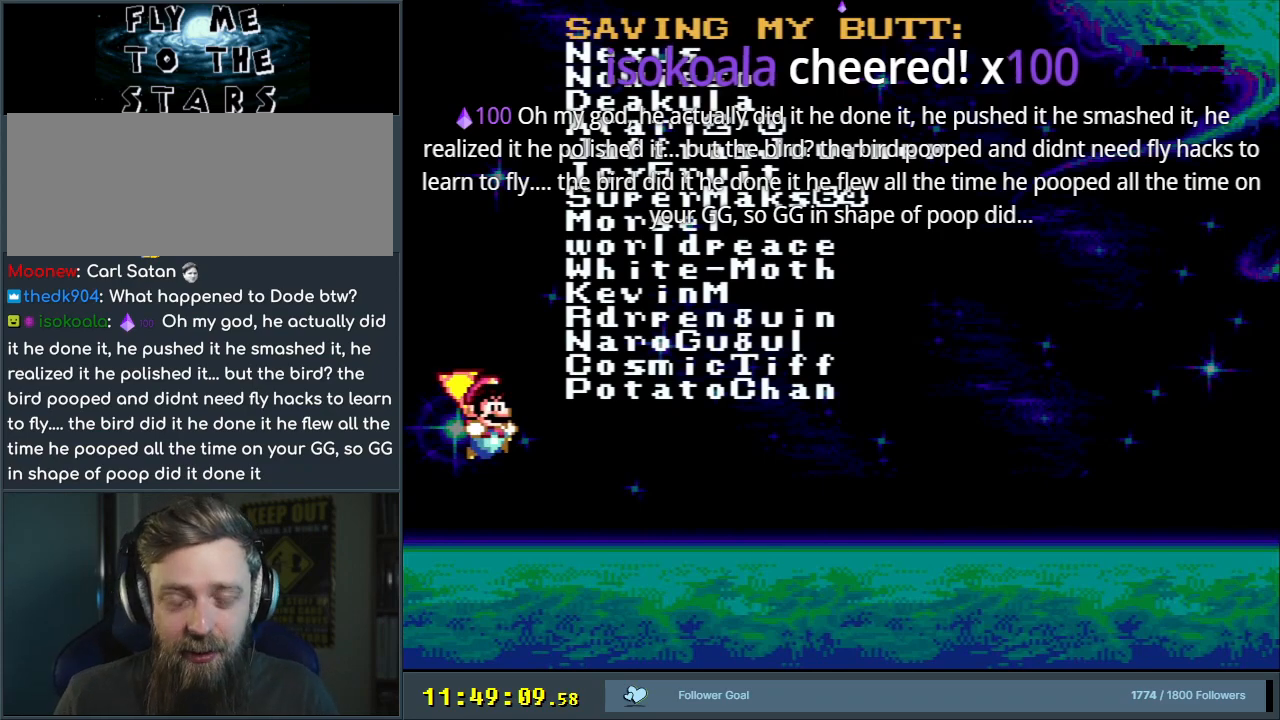
{"buttons": [], "events": []}
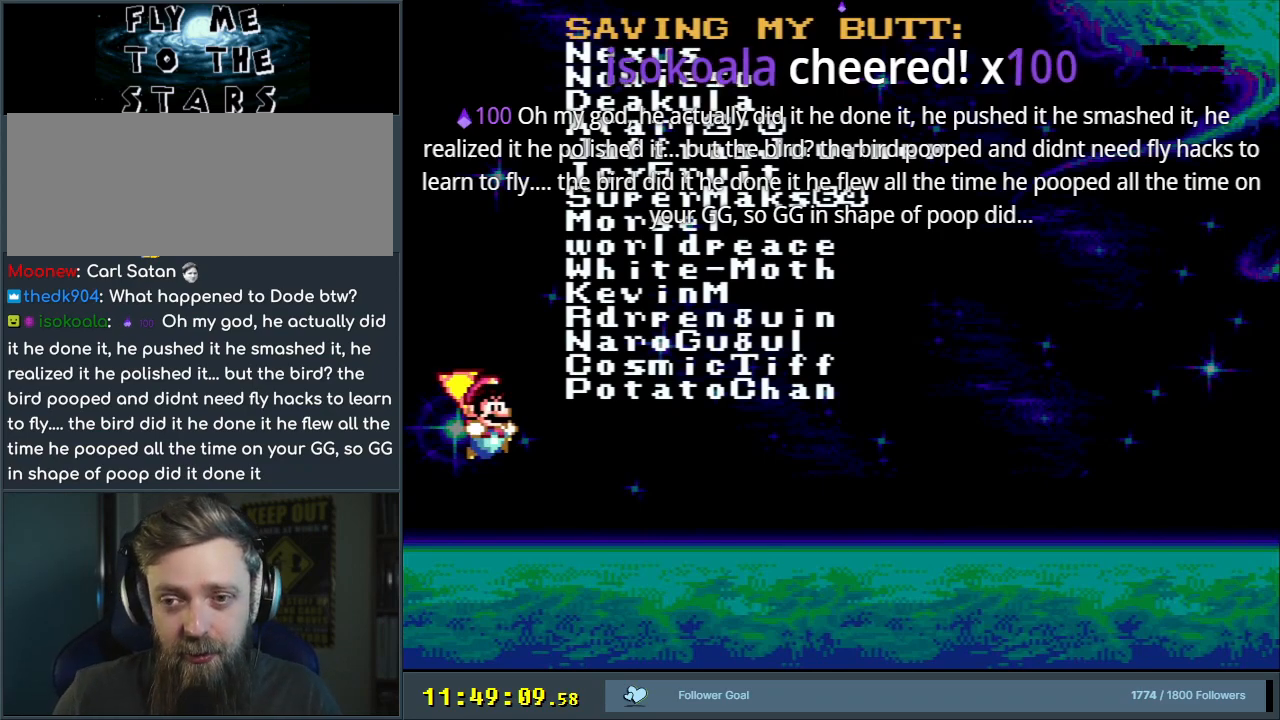
{"buttons": [], "events": []}
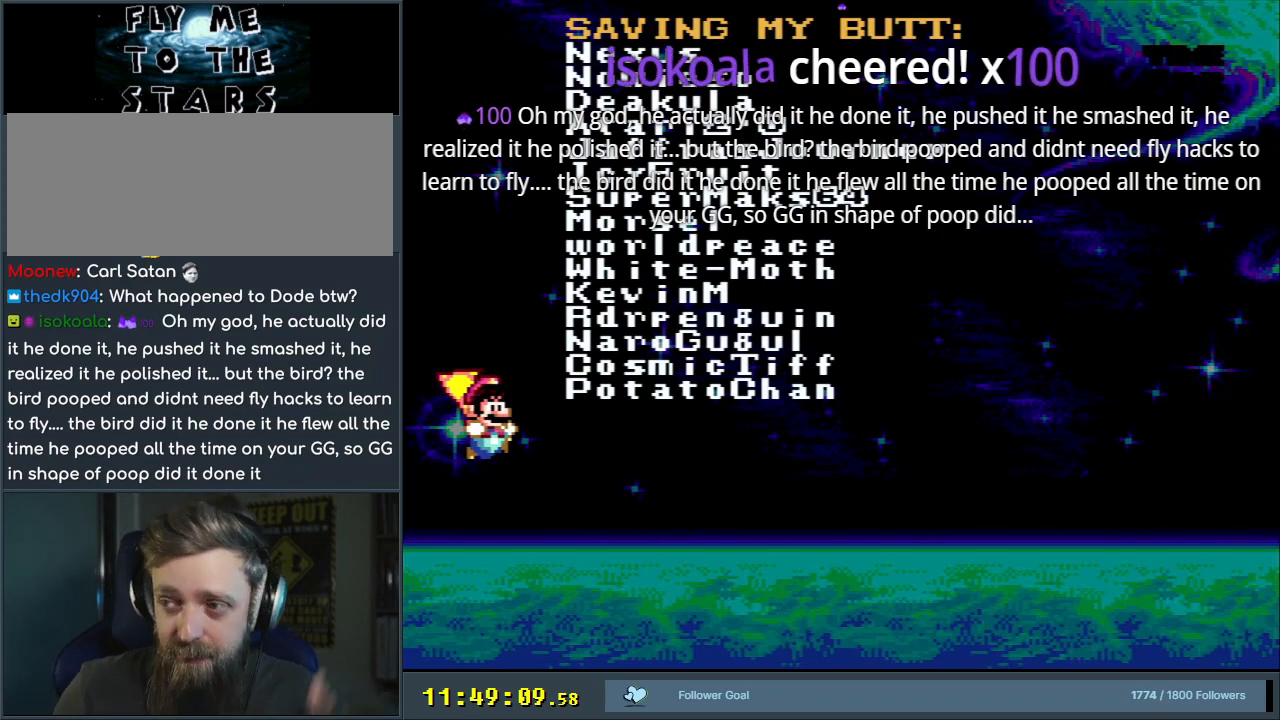
{"buttons": [], "events": []}
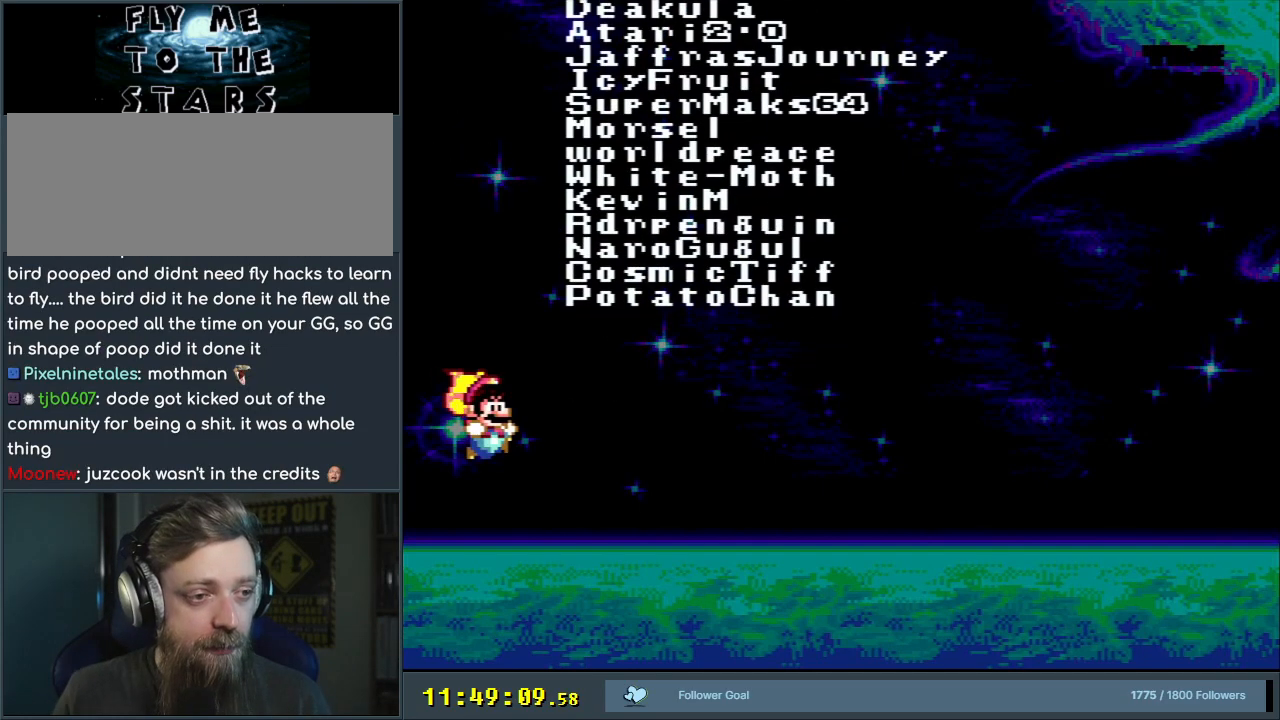
{"buttons": [], "events": []}
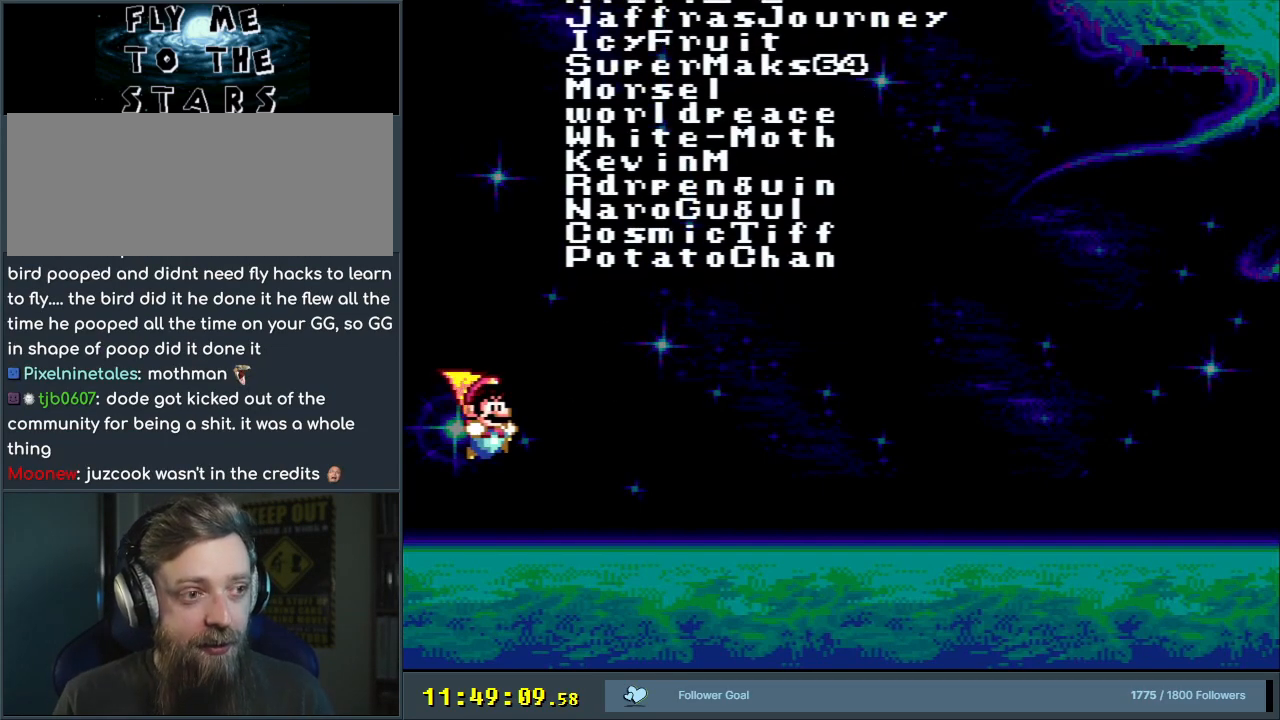
{"buttons": [], "events": [[83, "DPAD_RIGHT", "down"], [233, "DPAD_RIGHT", "up"], [367, "DPAD_LEFT", "down"], [500, "DPAD_LEFT", "up"]]}
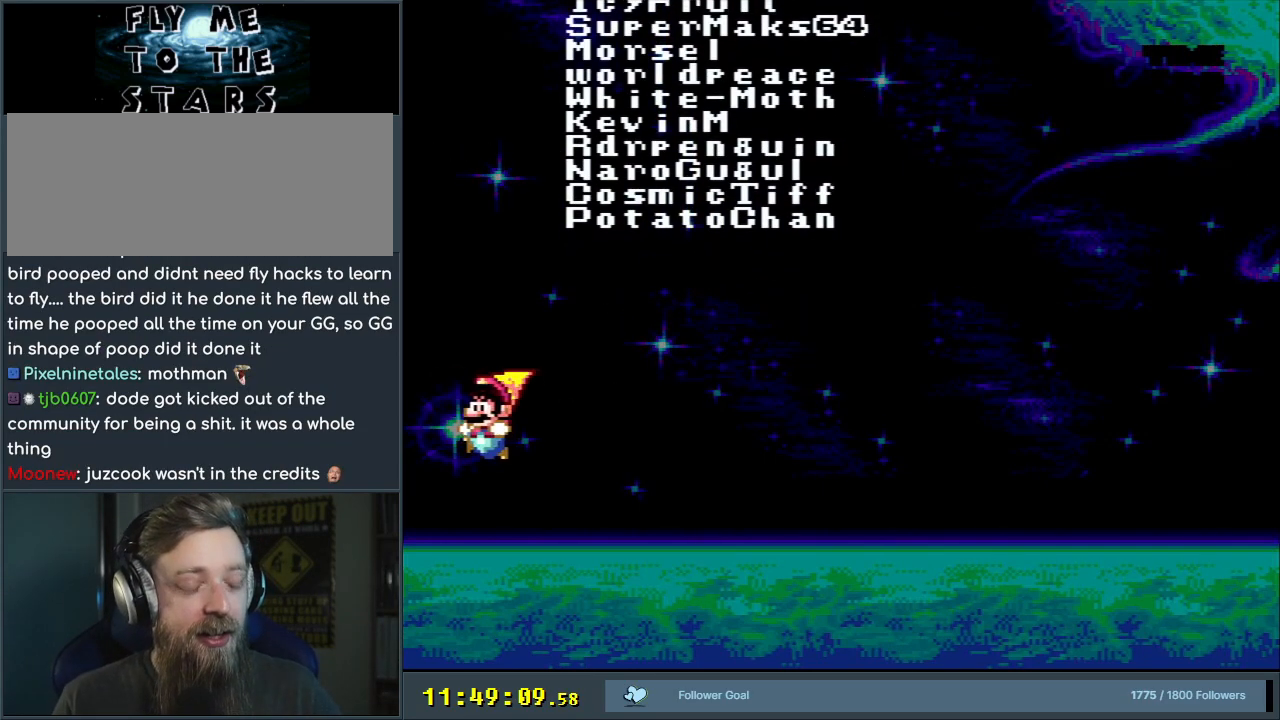
{"buttons": ["DPAD_RIGHT"], "events": [[50, "DPAD_RIGHT", "down"], [133, "DPAD_UP", "down"], [167, "DPAD_RIGHT", "up"], [233, "DPAD_UP", "up"], [267, "DPAD_LEFT", "down"], [383, "DPAD_LEFT", "up"], [417, "DPAD_RIGHT", "down"]]}
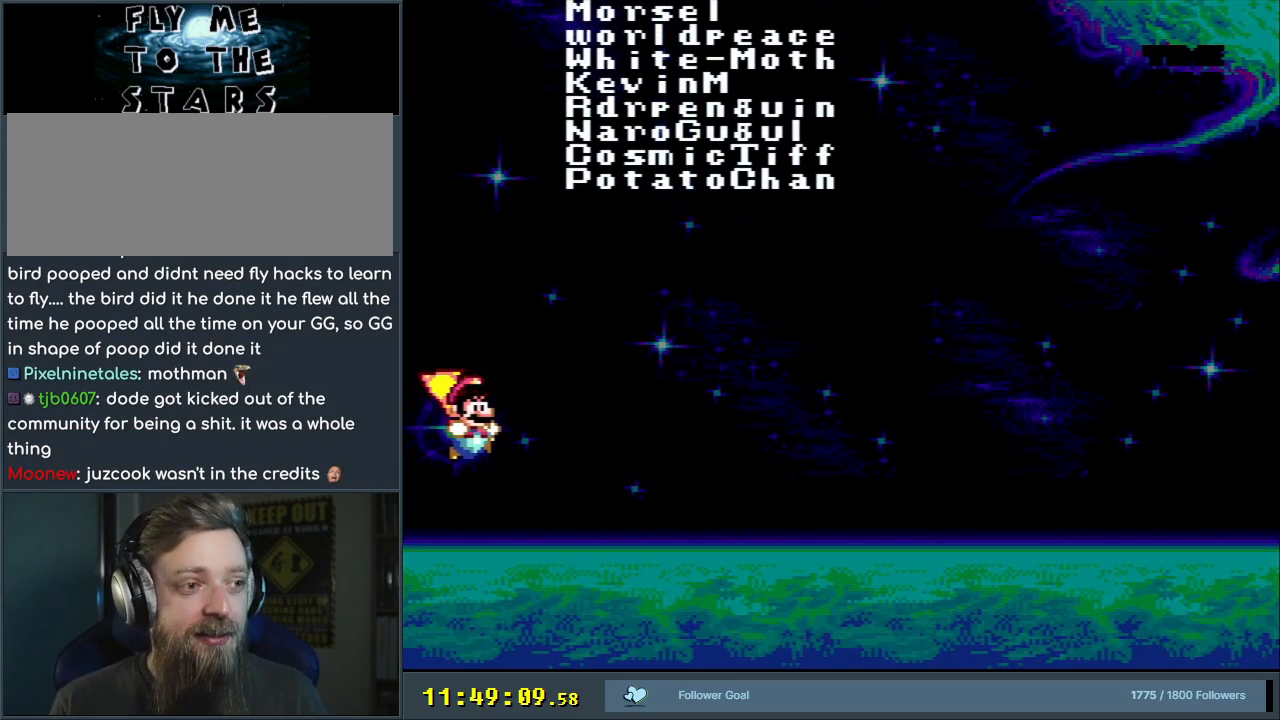
{"buttons": ["DPAD_RIGHT"], "events": [[50, "DPAD_UP", "down"], [83, "DPAD_LEFT", "down"], [83, "DPAD_RIGHT", "up"], [83, "DPAD_UP", "up"], [217, "DPAD_LEFT", "up"], [217, "DPAD_RIGHT", "down"], [333, "DPAD_UP", "down"], [367, "DPAD_RIGHT", "up"], [383, "DPAD_LEFT", "down"], [383, "DPAD_UP", "up"], [500, "DPAD_LEFT", "up"], [500, "DPAD_RIGHT", "down"]]}
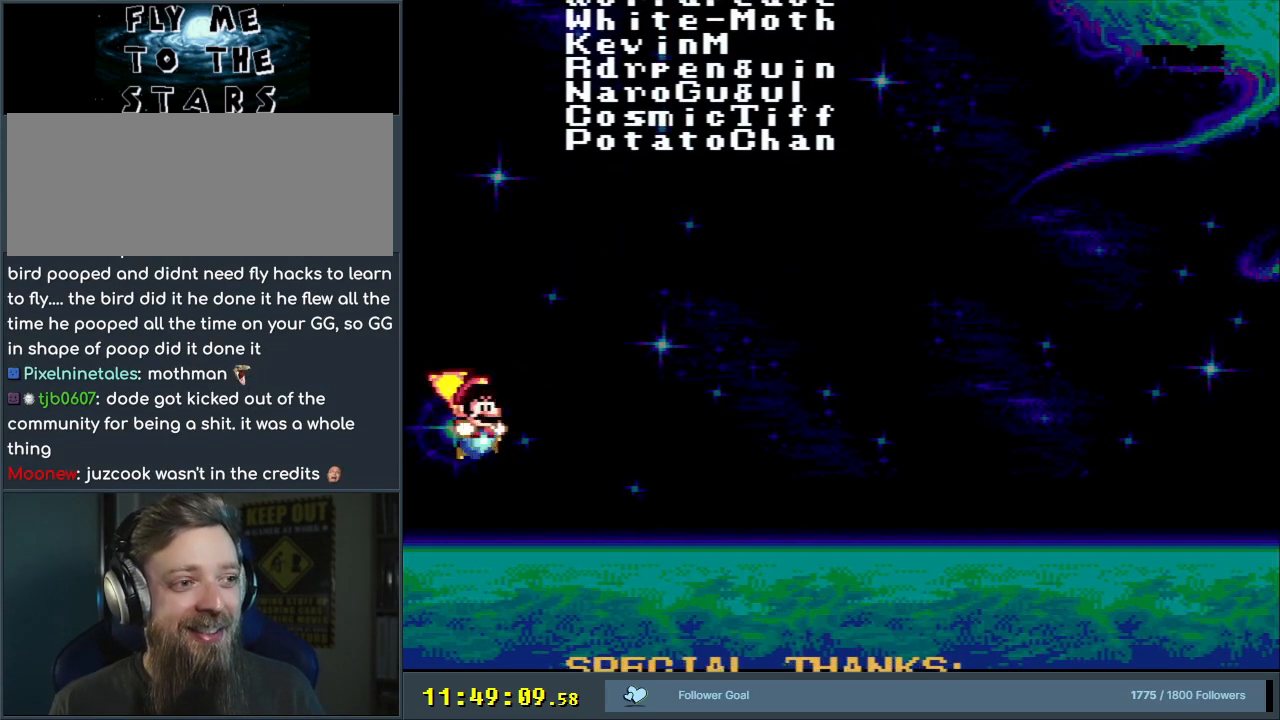
{"buttons": [], "events": [[83, "DPAD_UP", "down"], [133, "DPAD_RIGHT", "up"], [150, "DPAD_LEFT", "down"], [150, "DPAD_UP", "up"], [283, "DPAD_DOWN", "down"], [283, "DPAD_LEFT", "up"], [283, "DPAD_RIGHT", "down"], [300, "DPAD_DOWN", "up"], [500, "DPAD_RIGHT", "up"]]}
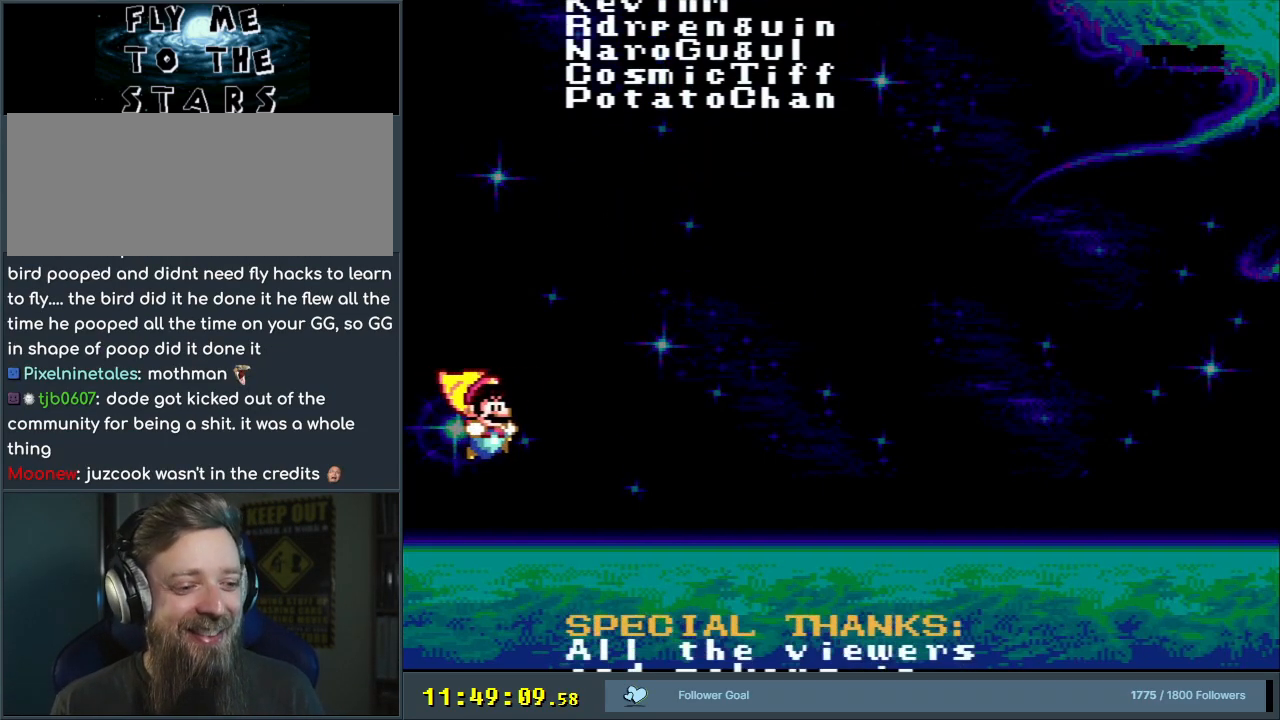
{"buttons": ["DPAD_RIGHT"], "events": [[450, "DPAD_RIGHT", "down"]]}
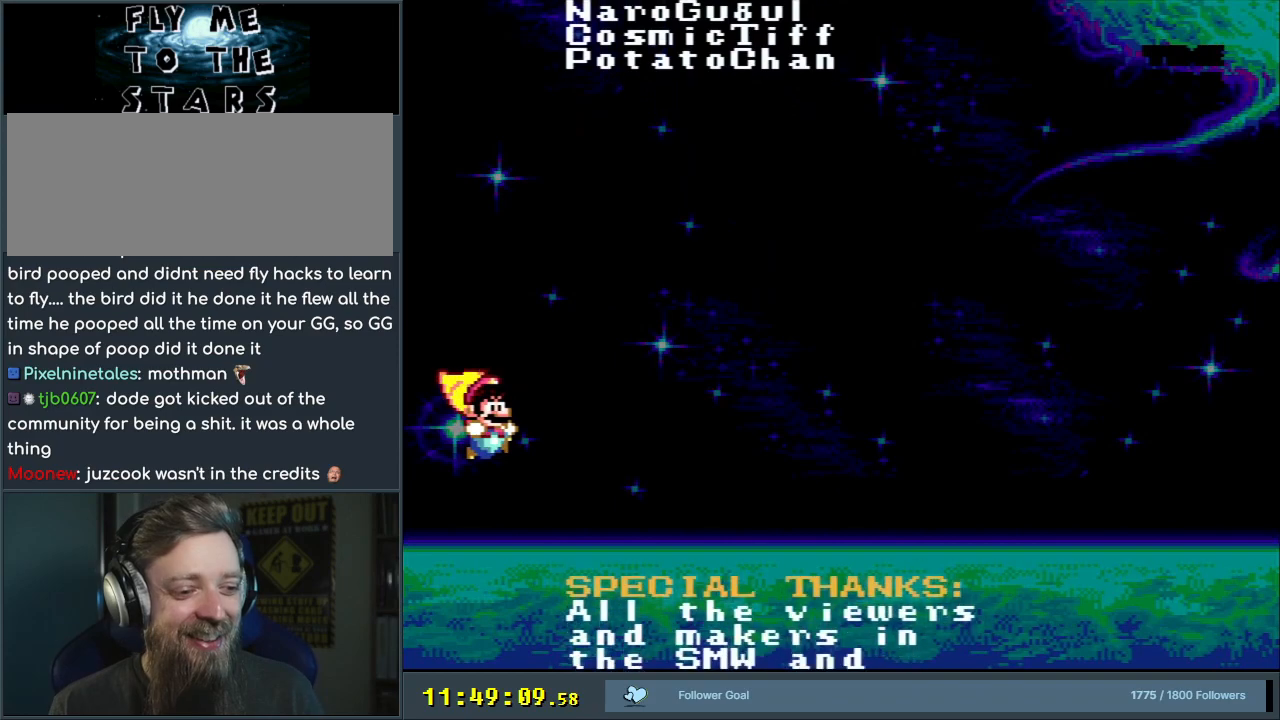
{"buttons": [], "events": [[133, "DPAD_RIGHT", "up"], [317, "DPAD_UP", "down"], [450, "DPAD_UP", "up"]]}
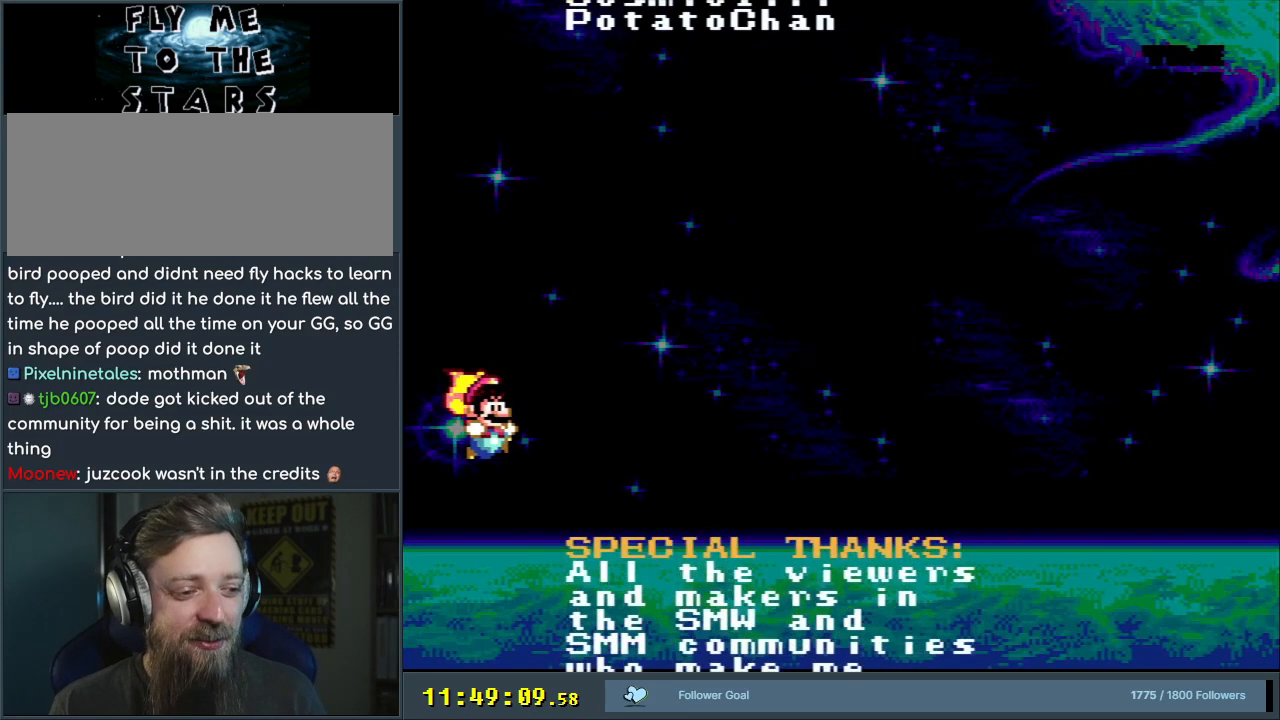
{"buttons": ["DPAD_UP"], "events": [[33, "DPAD_UP", "down"], [200, "DPAD_UP", "up"], [250, "DPAD_UP", "down"], [433, "DPAD_UP", "up"], [467, "DPAD_UP", "down"]]}
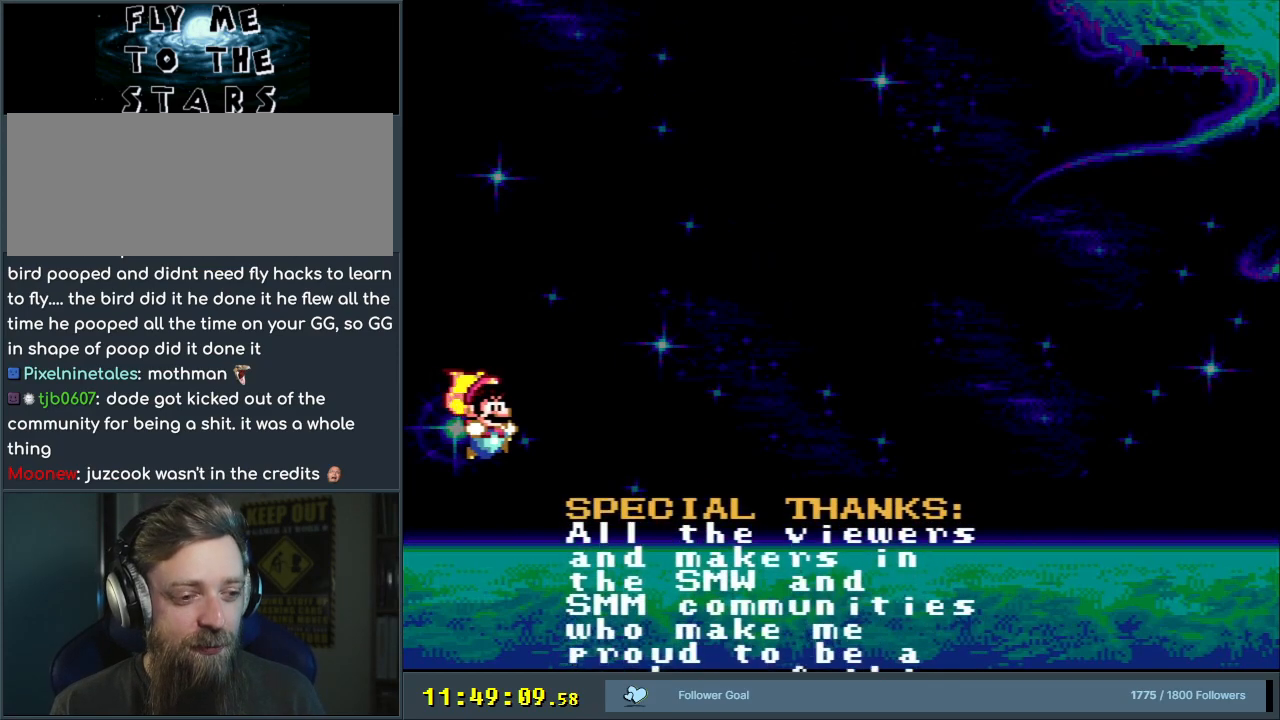
{"buttons": [], "events": [[100, "DPAD_UP", "up"]]}
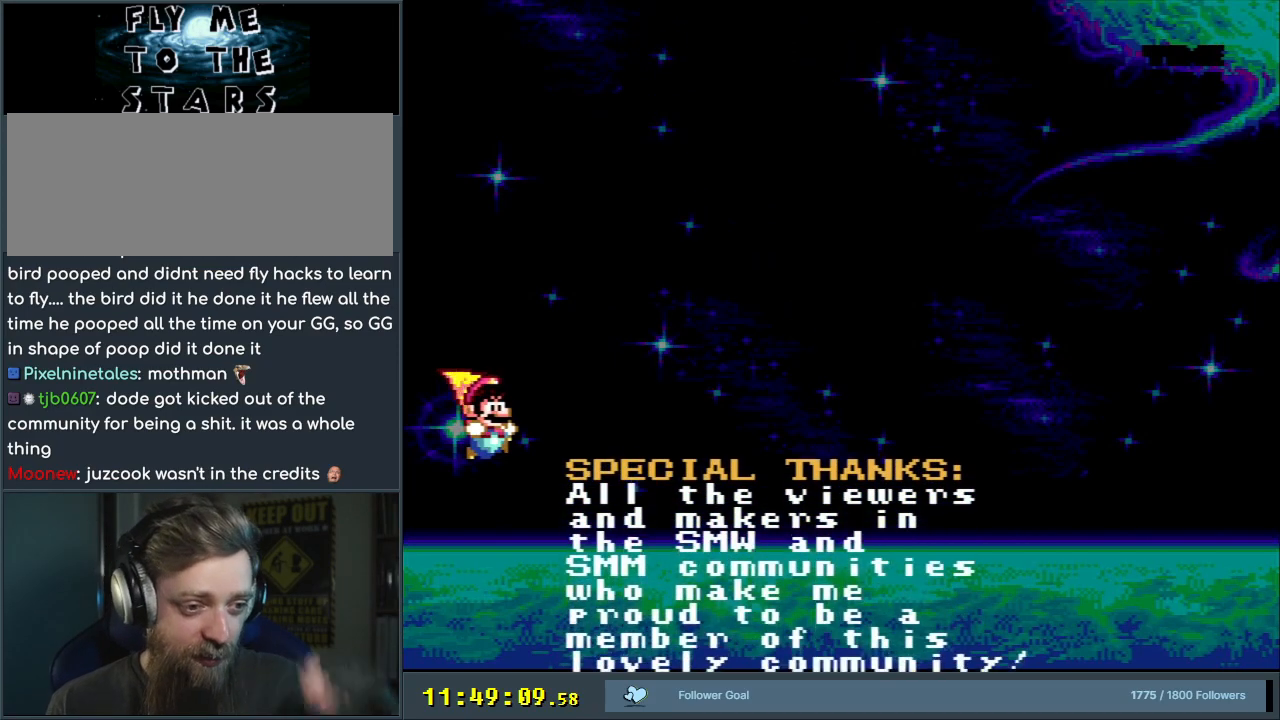
{"buttons": [], "events": []}
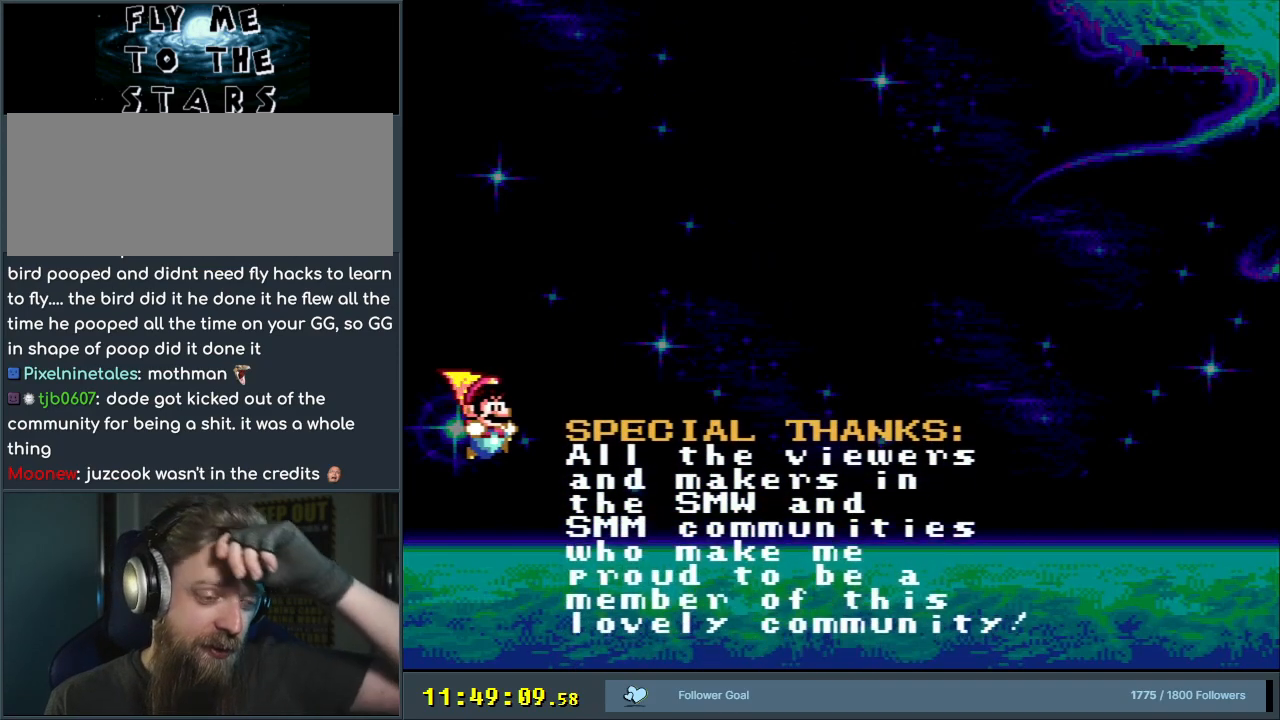
{"buttons": [], "events": []}
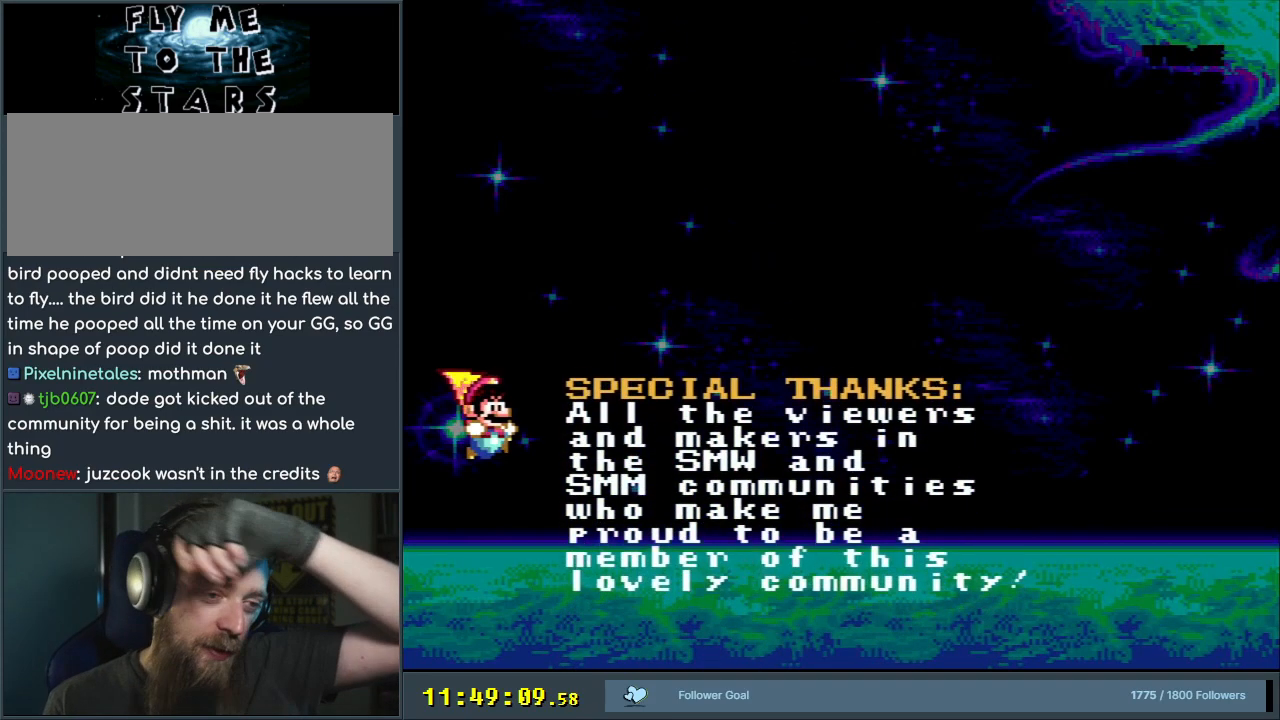
{"buttons": [], "events": []}
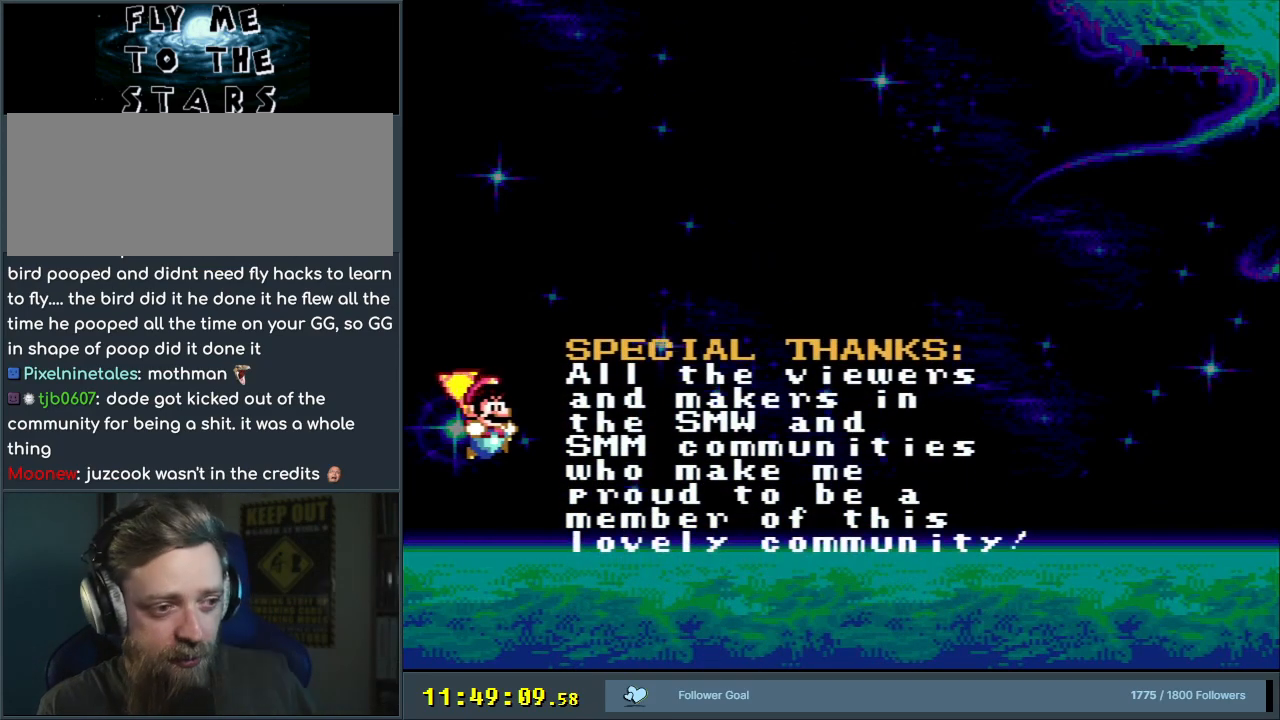
{"buttons": [], "events": []}
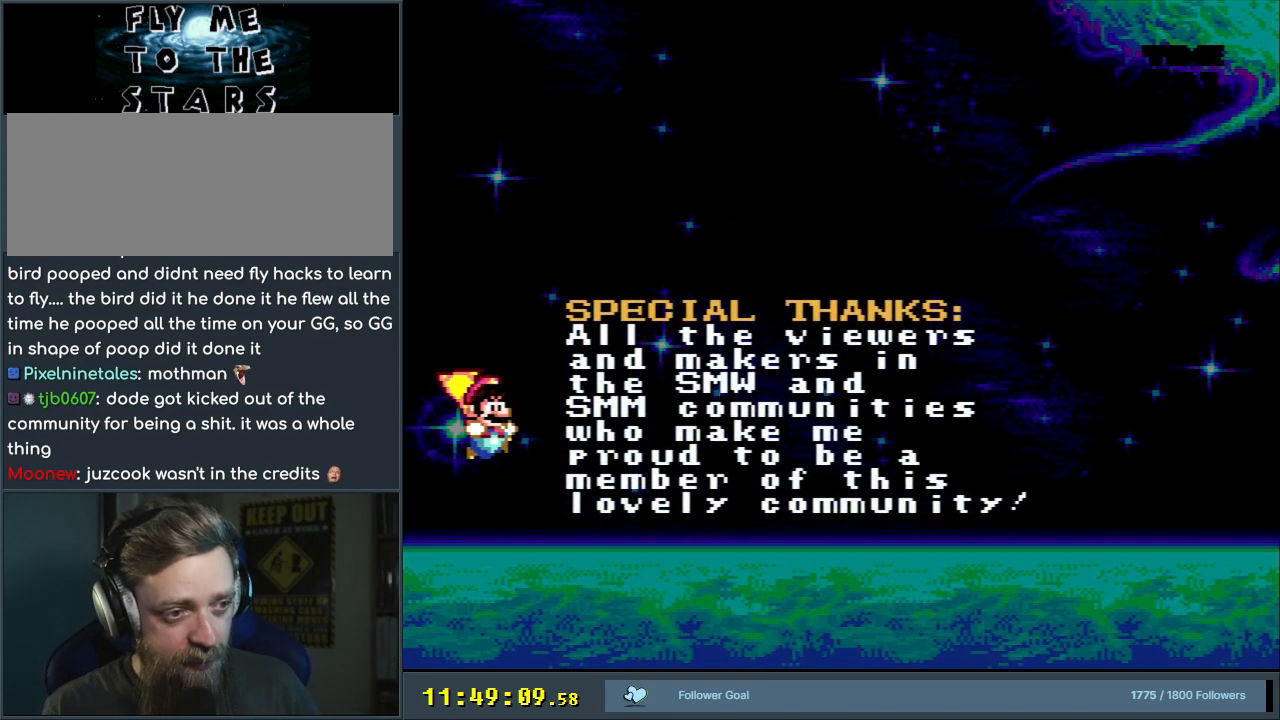
{"buttons": [], "events": []}
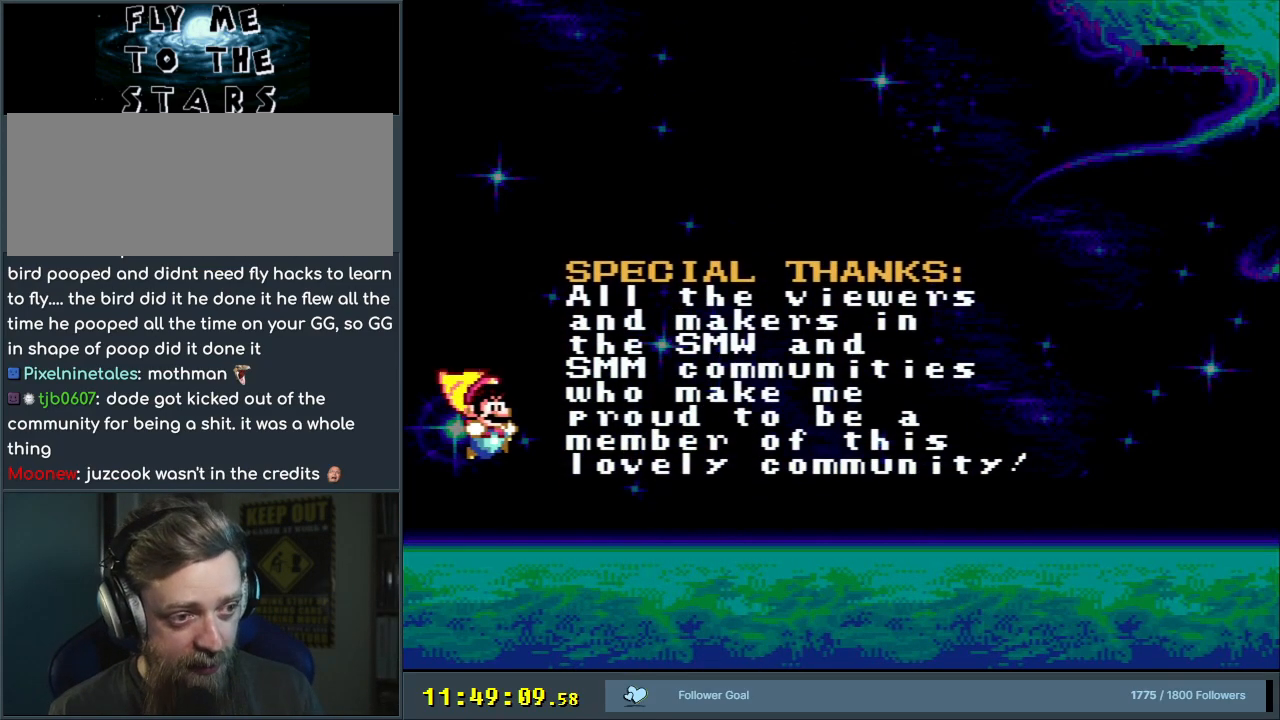
{"buttons": [], "events": []}
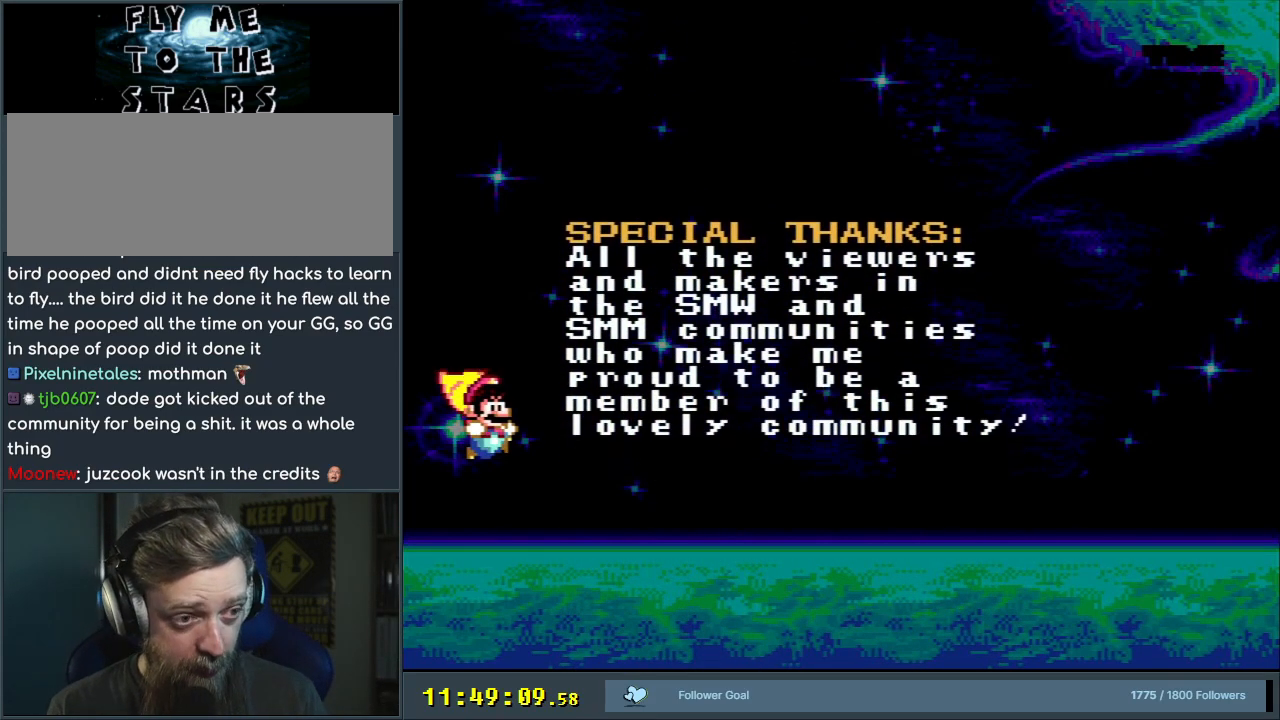
{"buttons": [], "events": []}
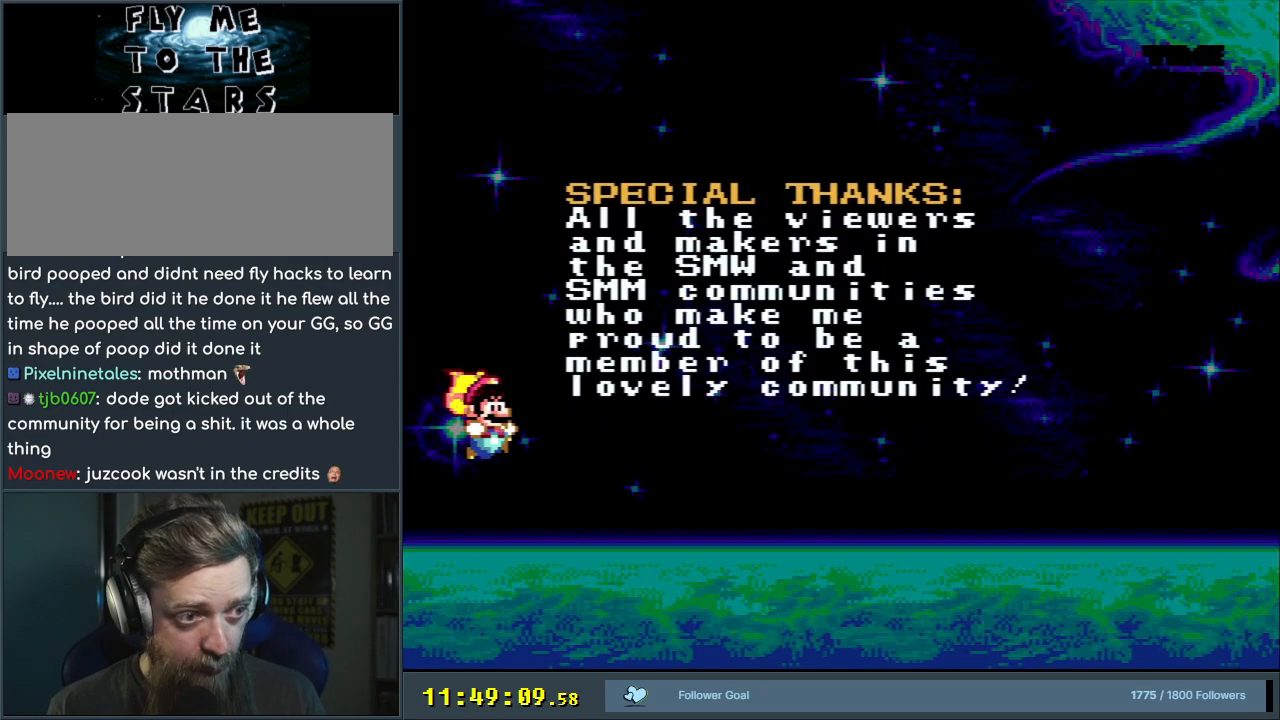
{"buttons": [], "events": []}